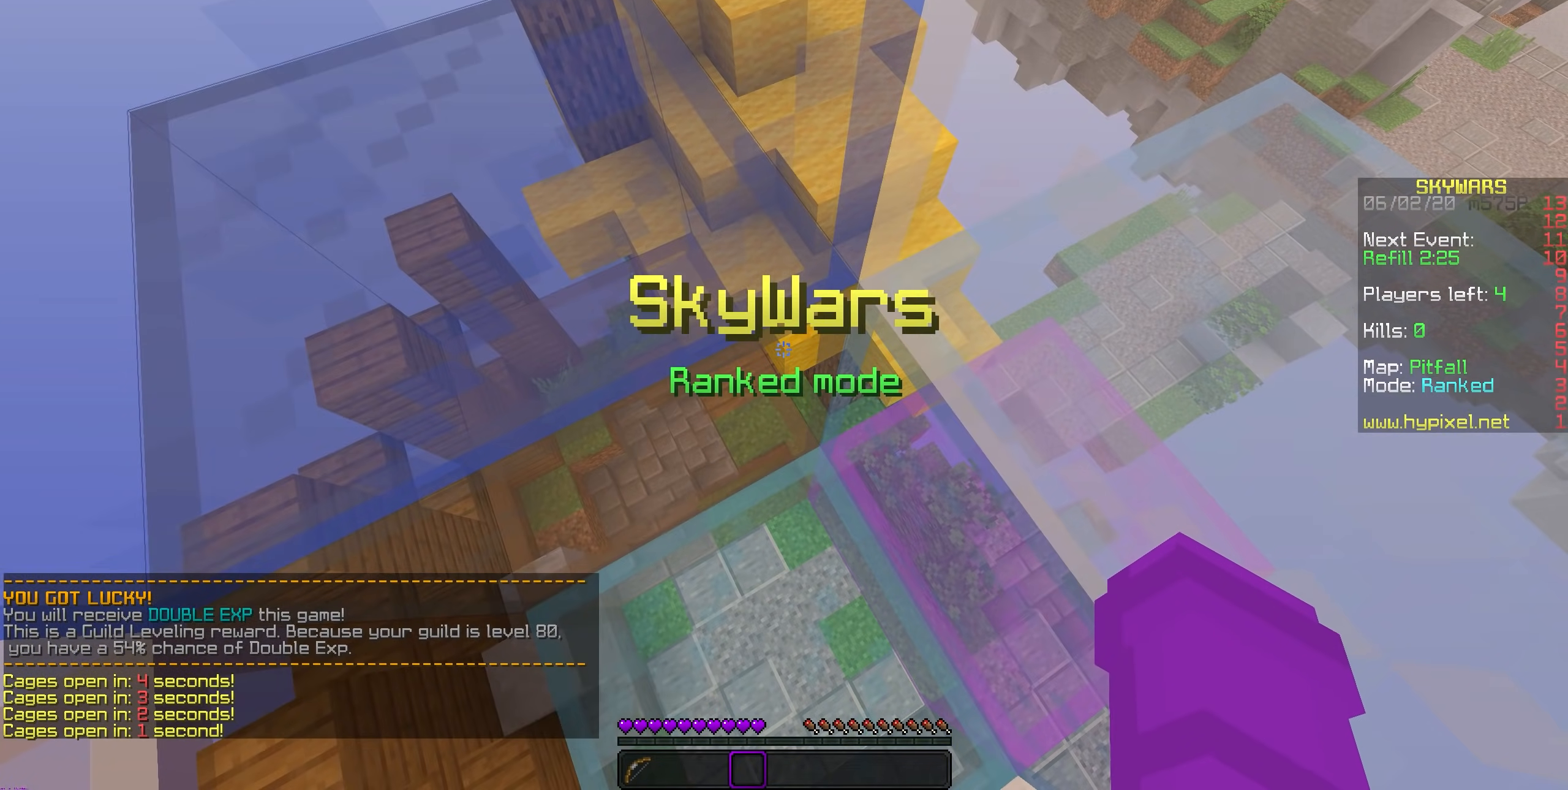
Gameplay with keyboard and mouse; each line is a JSON object with the keys and mouse buttons held at the frame after it. "events" lists presses ("down") and releases ("up") of "mouse_left" and "mouse_right" between this image and that frame as [ms after this image, input, new state], when the widget could be followed in between. "mouse_left", "mouse_right" = the "left", "right" buttons of the "mouse" list. No other keys are recorded. Fast repeated clicks can show as one long hold. Mouse movement is not recorded.
{"keys": [], "mouse": [], "events": []}
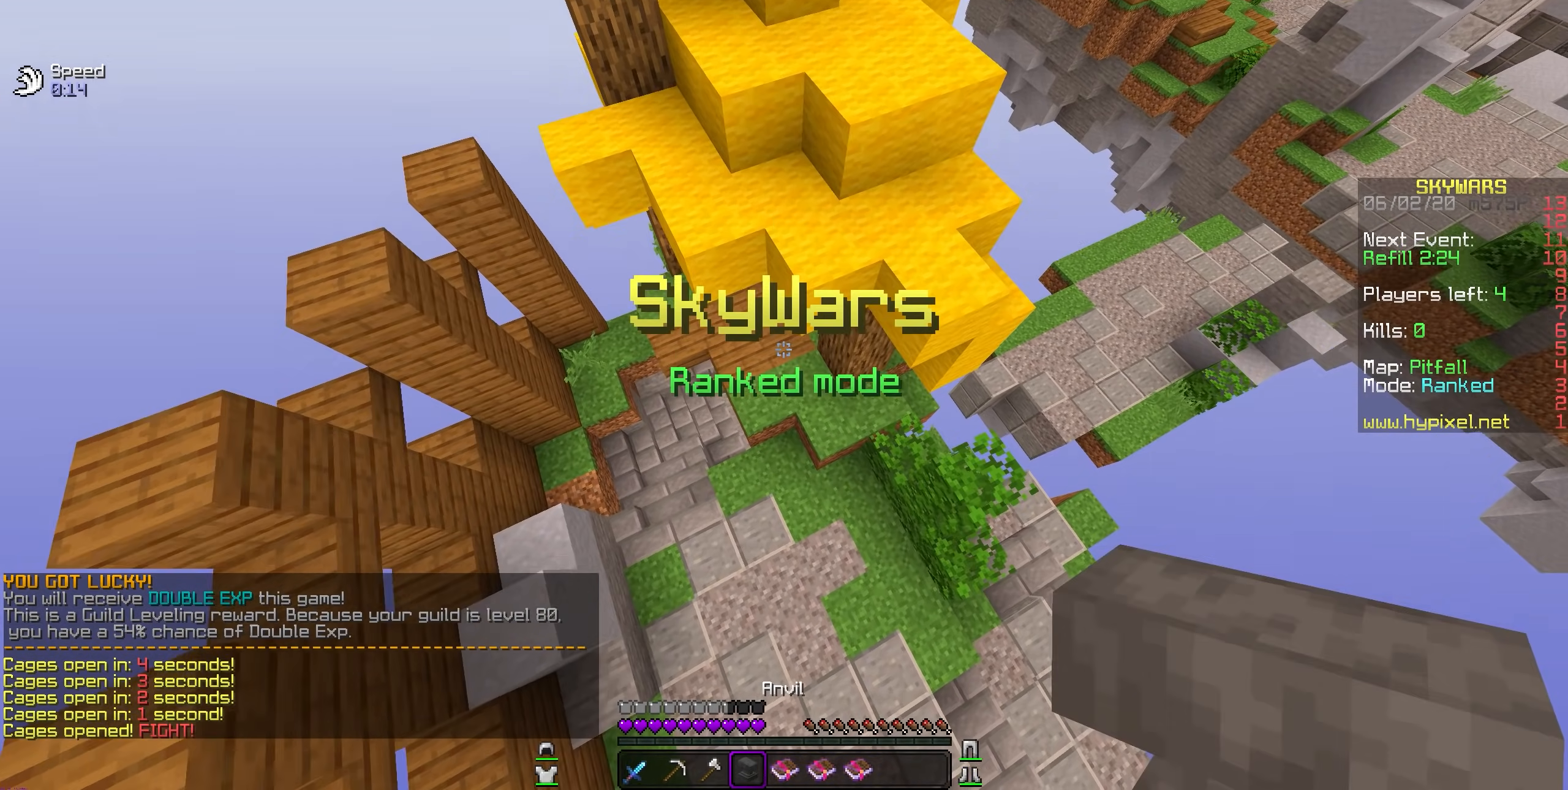
{"keys": [], "mouse": [], "events": []}
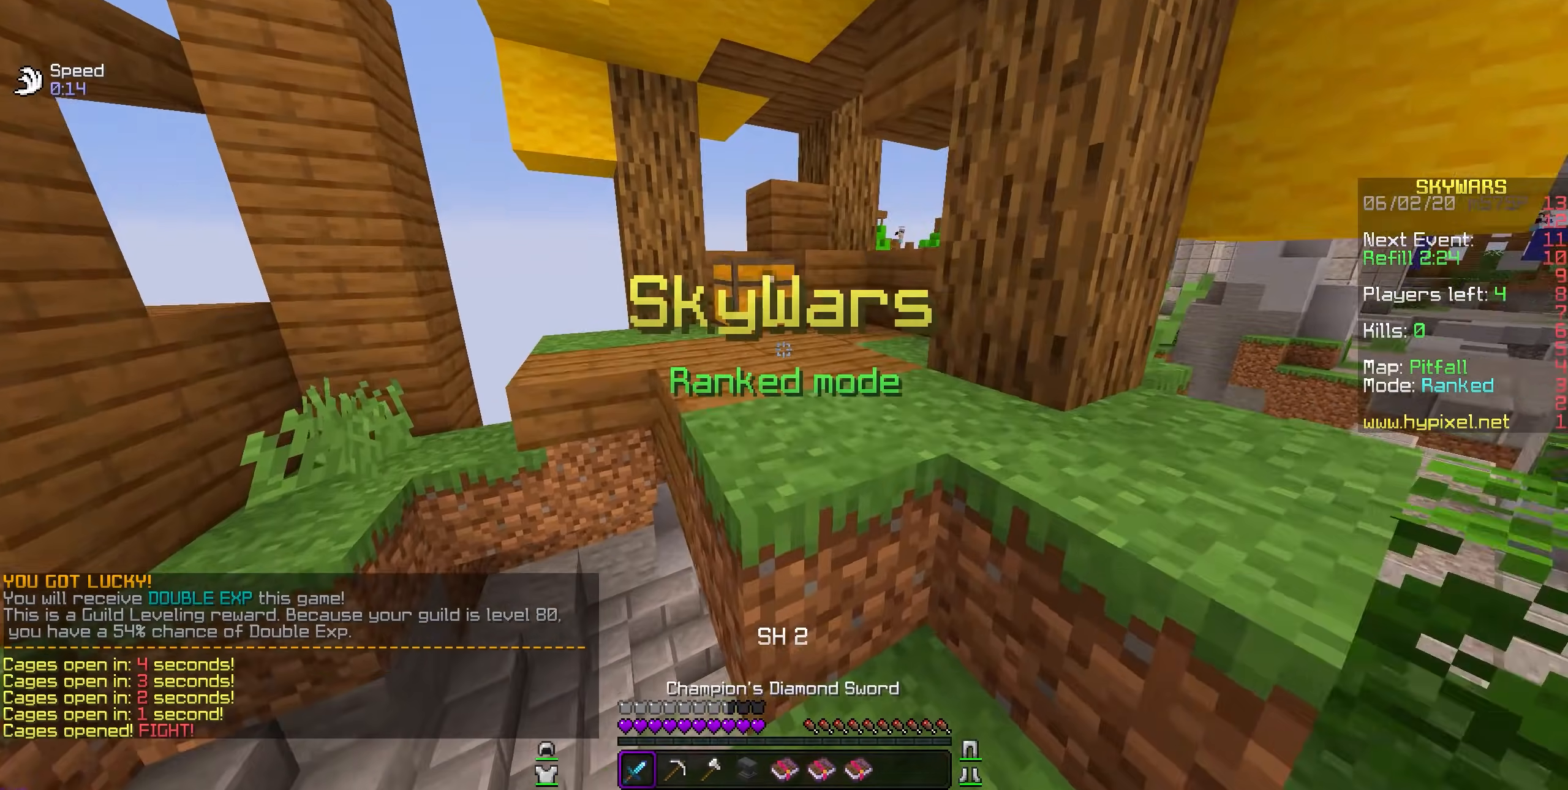
{"keys": [], "mouse": [], "events": [[150, "mouse_right", "down"], [300, "mouse_right", "up"]]}
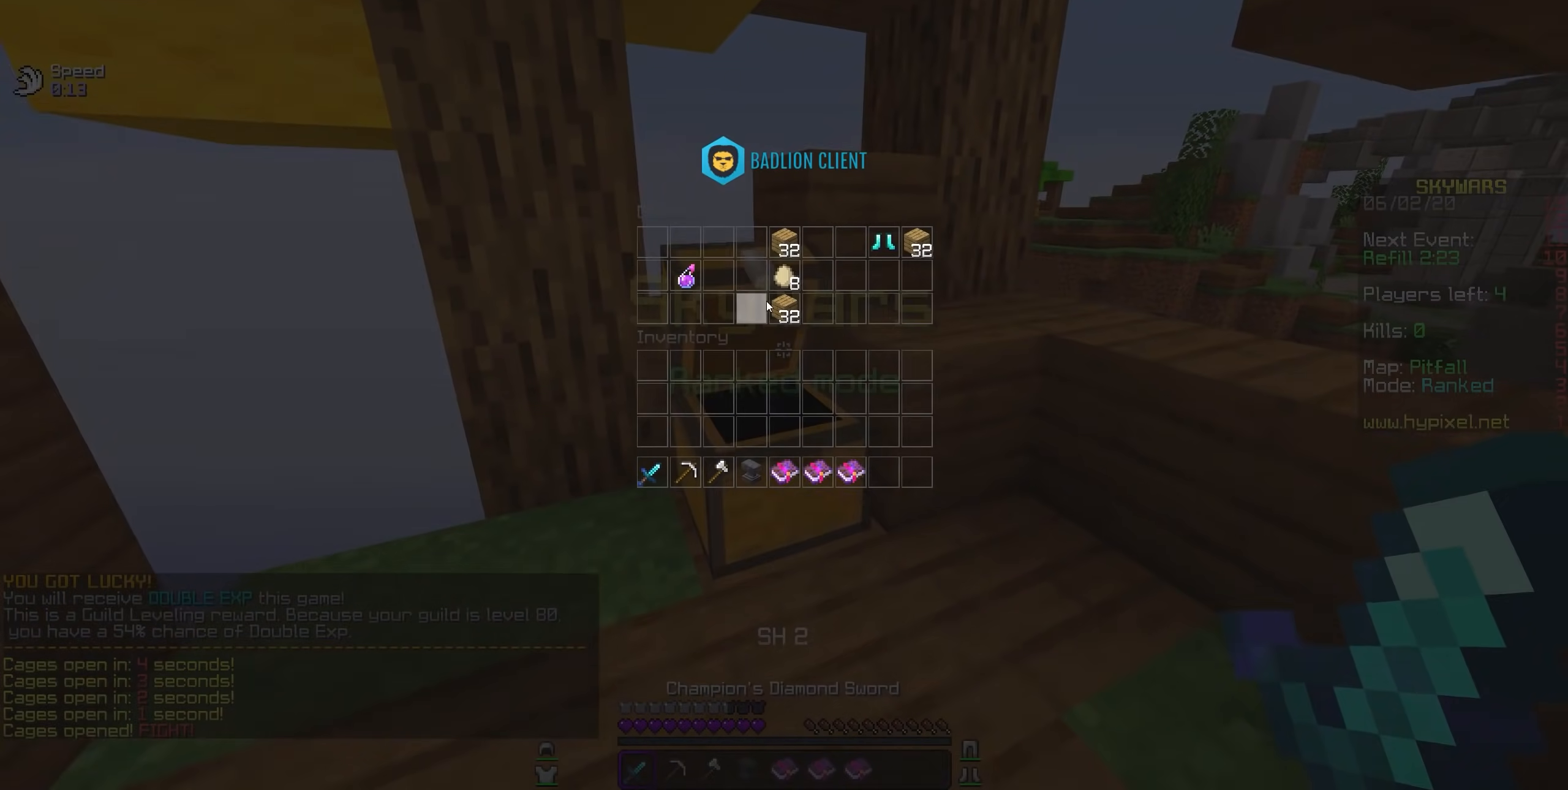
{"keys": [], "mouse": [], "events": []}
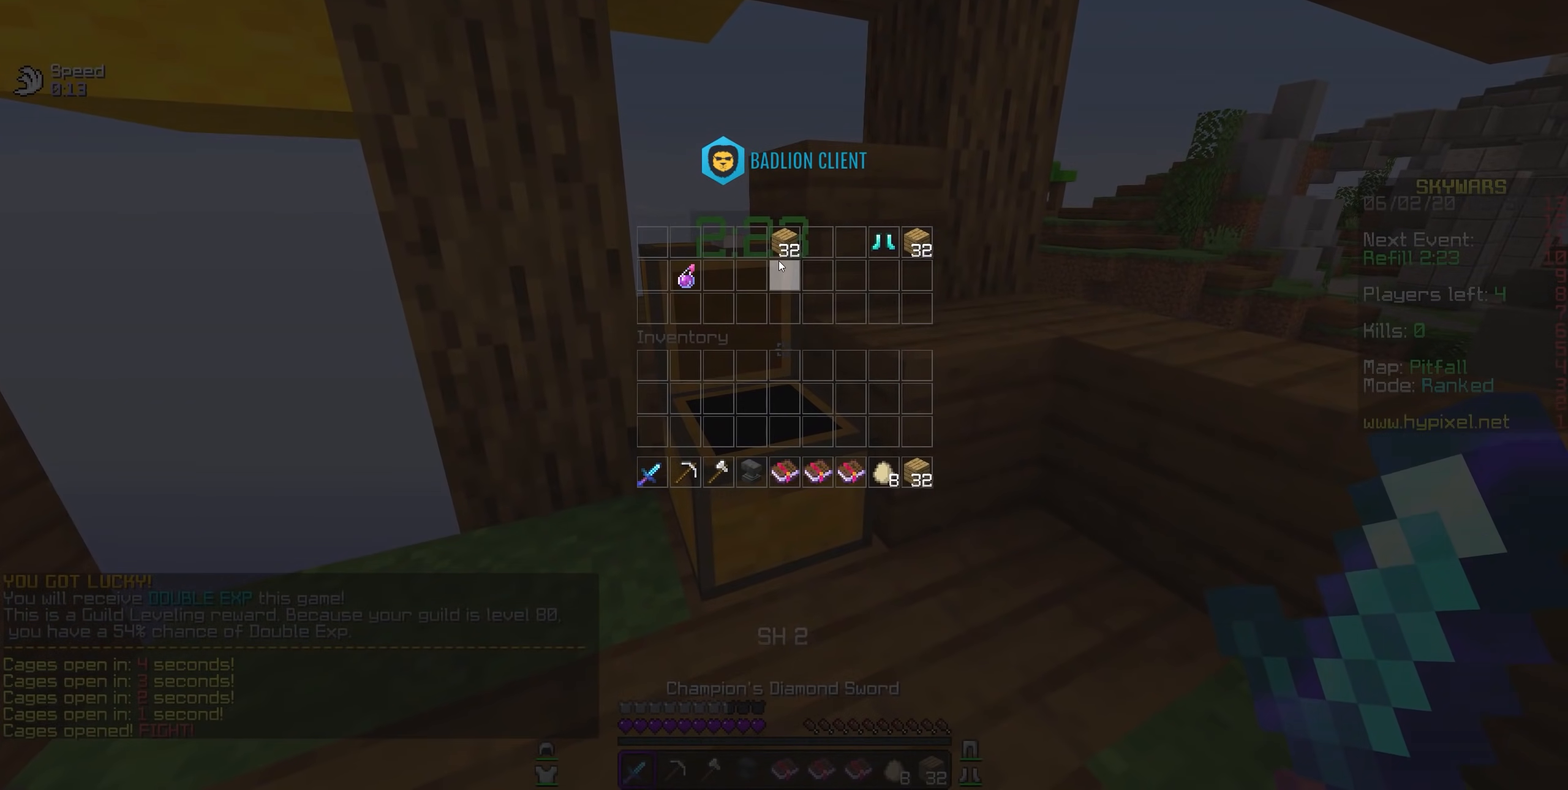
{"keys": [], "mouse": [], "events": []}
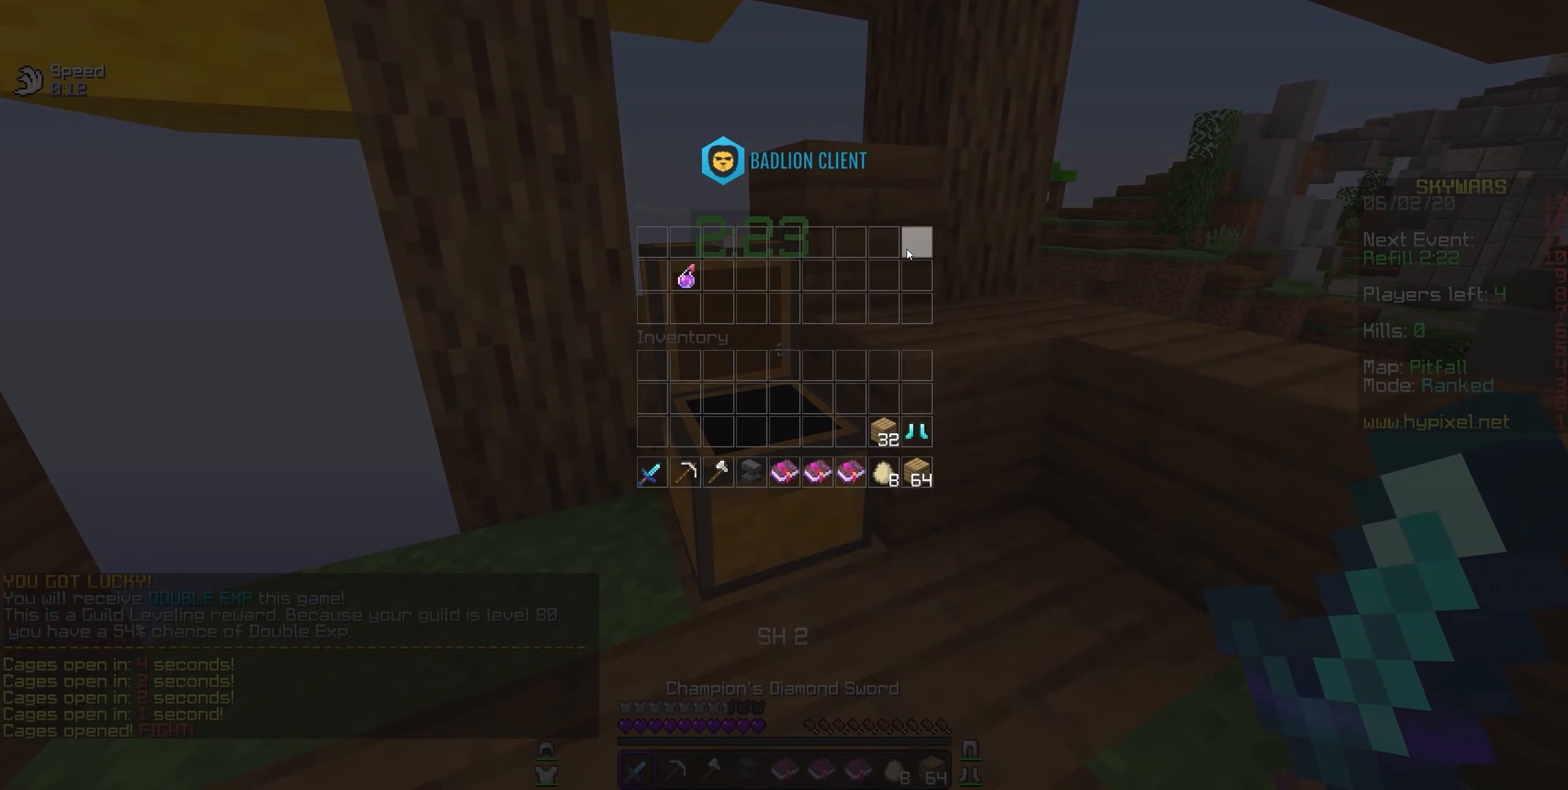
{"keys": [], "mouse": ["left"], "events": [[167, "mouse_left", "down"]]}
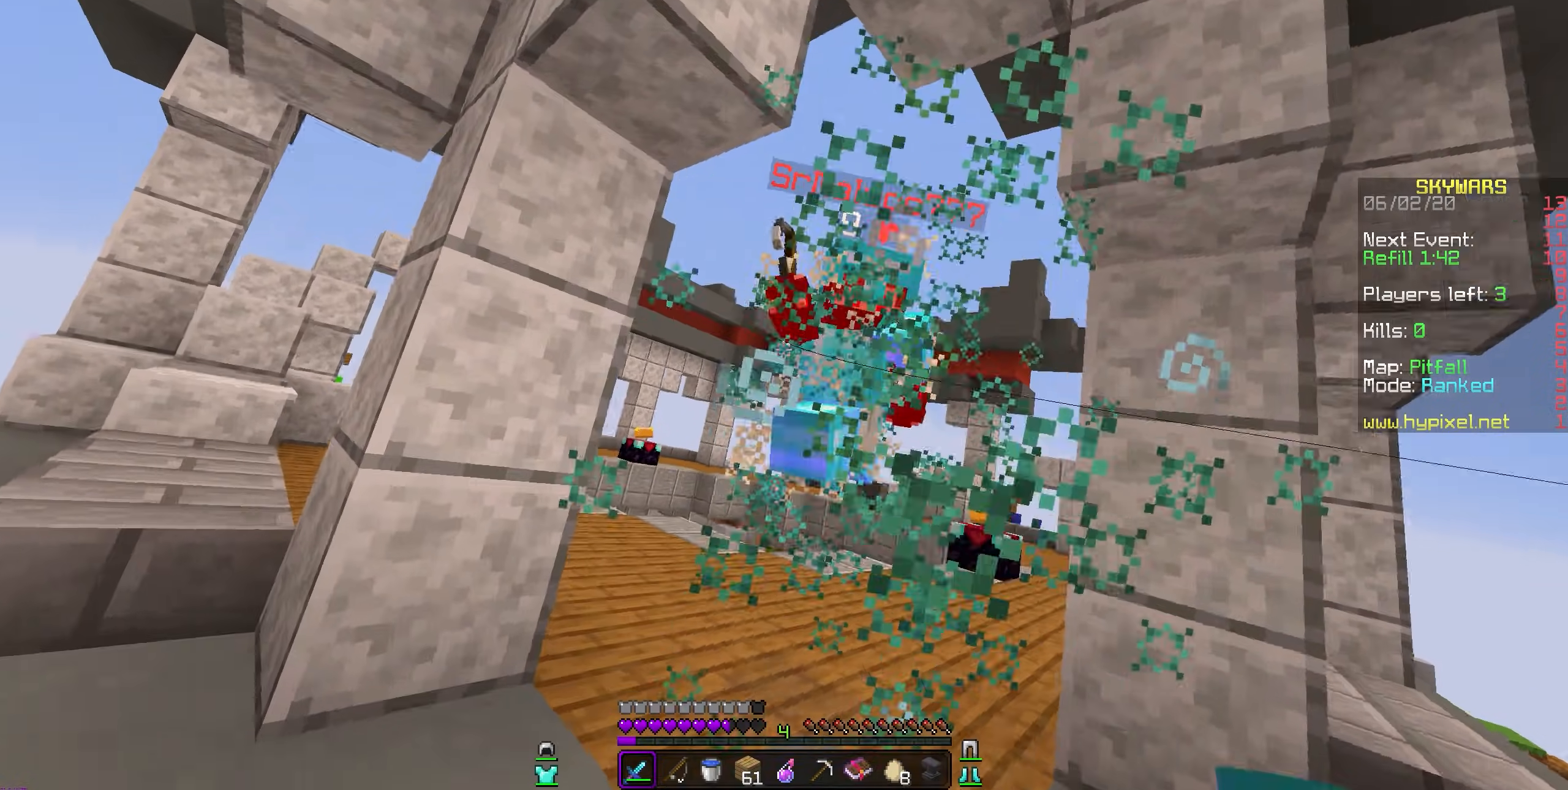
{"keys": [], "mouse": ["right"], "events": [[433, "mouse_left", "up"], [500, "mouse_right", "down"]]}
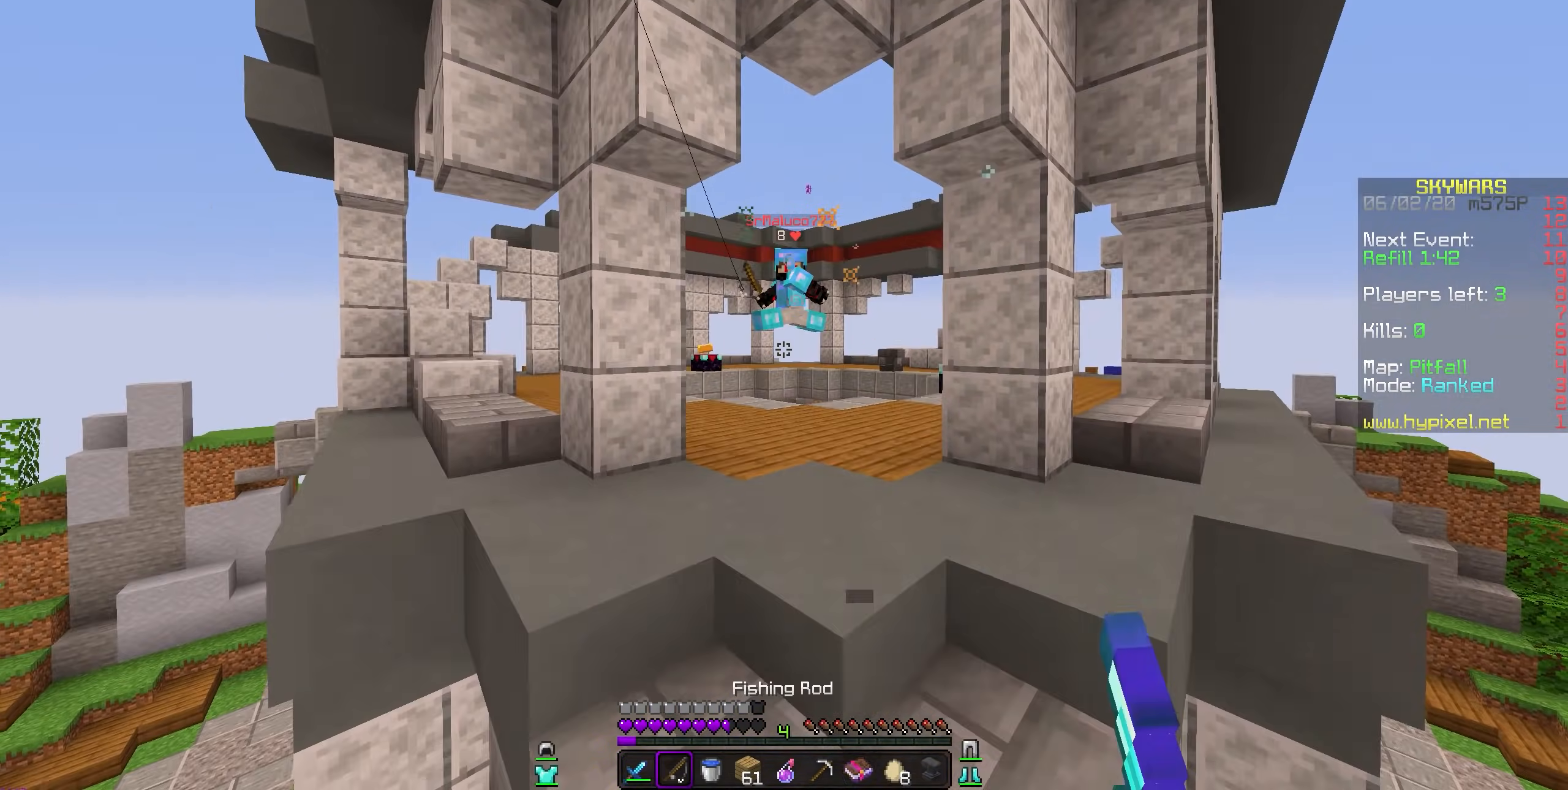
{"keys": [], "mouse": ["right"], "events": [[117, "mouse_right", "up"], [383, "mouse_right", "down"]]}
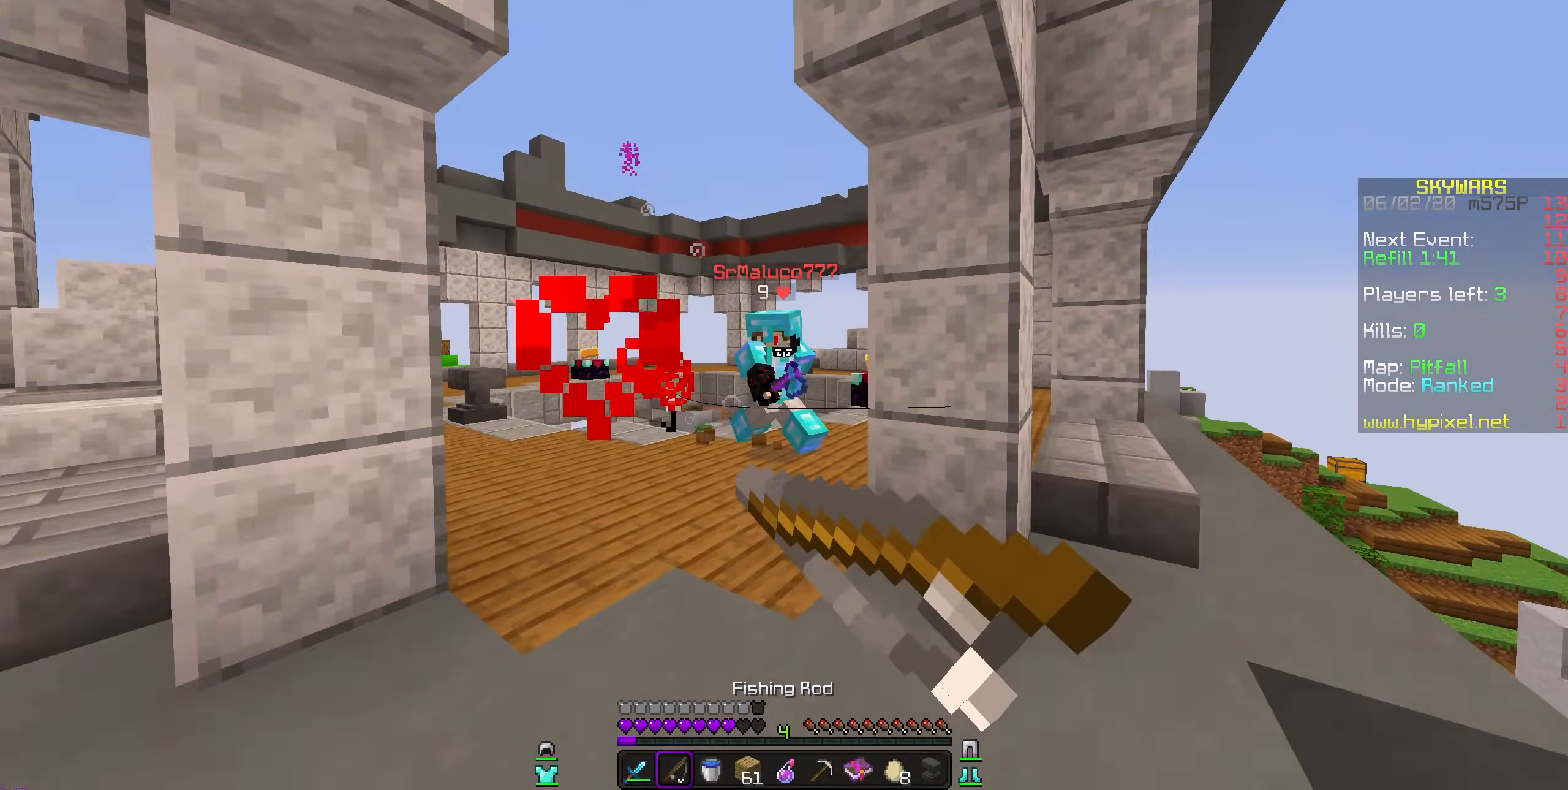
{"keys": [], "mouse": ["left"], "events": [[17, "mouse_right", "up"], [50, "mouse_right", "down"], [167, "mouse_right", "up"], [200, "mouse_left", "down"], [383, "mouse_left", "up"], [417, "mouse_left", "down"]]}
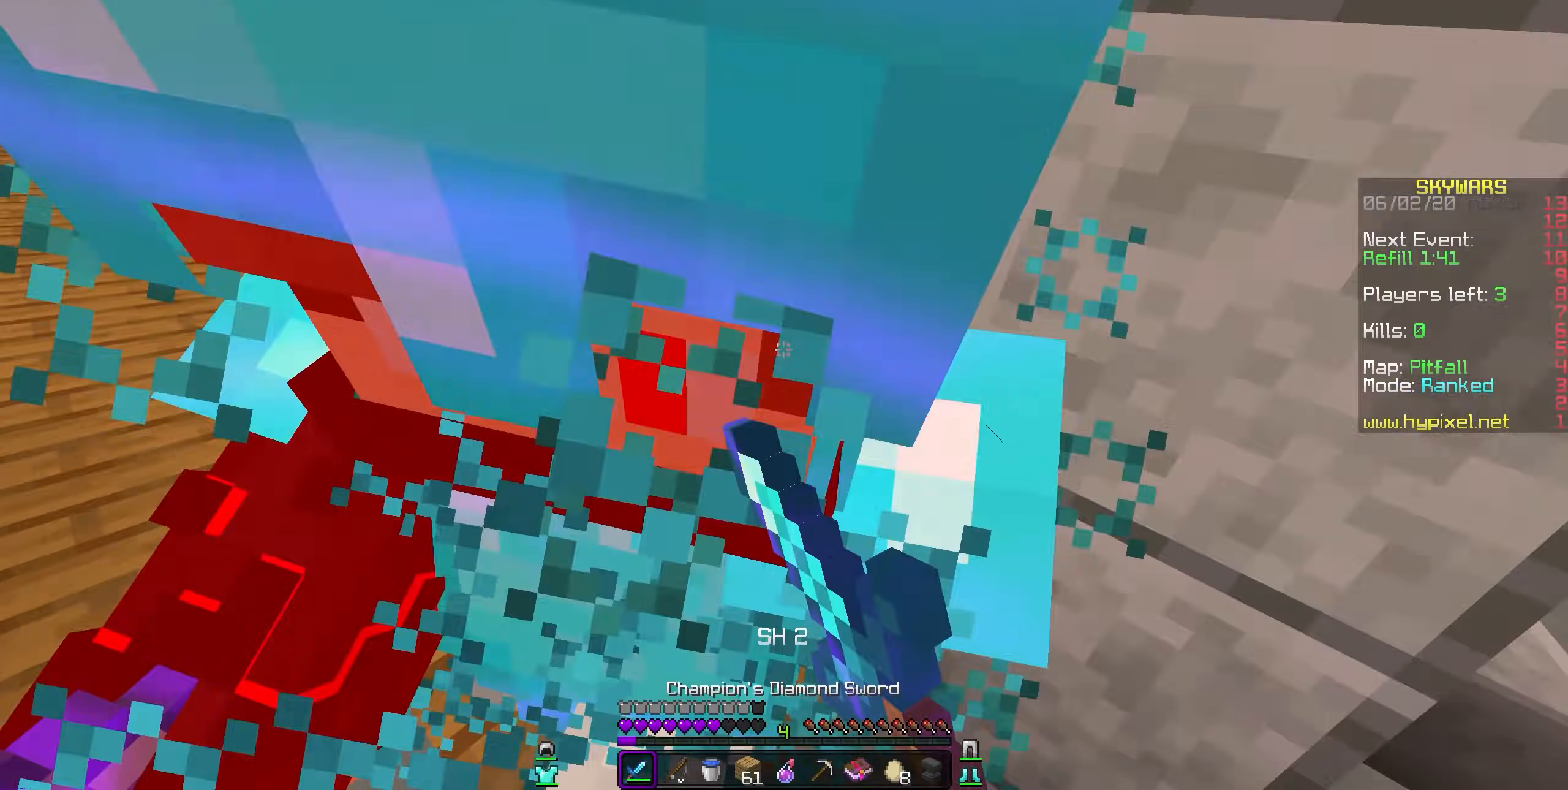
{"keys": [], "mouse": ["left"], "events": []}
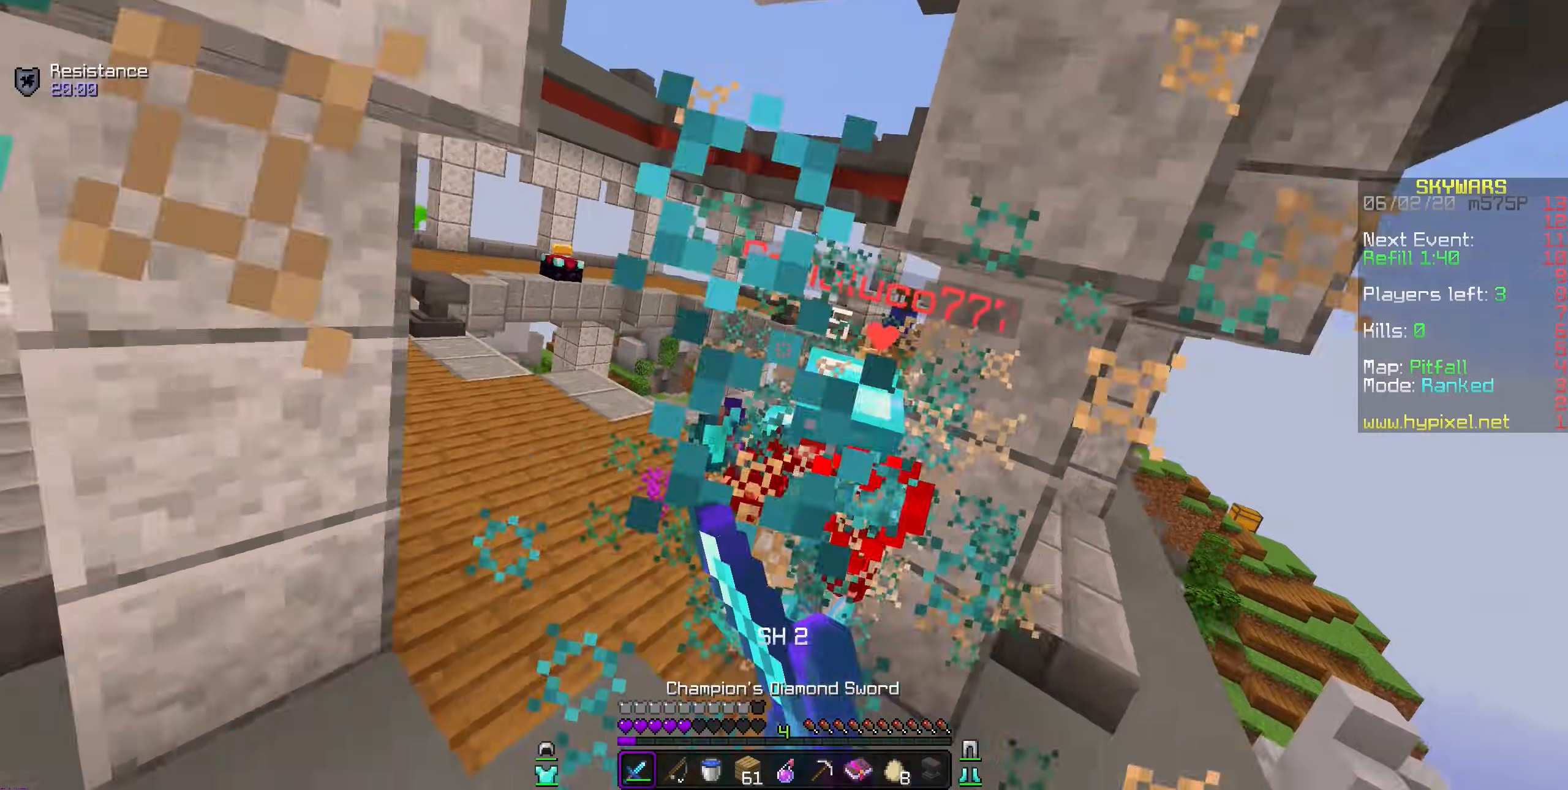
{"keys": [], "mouse": ["right"], "events": [[317, "mouse_left", "up"], [467, "mouse_right", "down"]]}
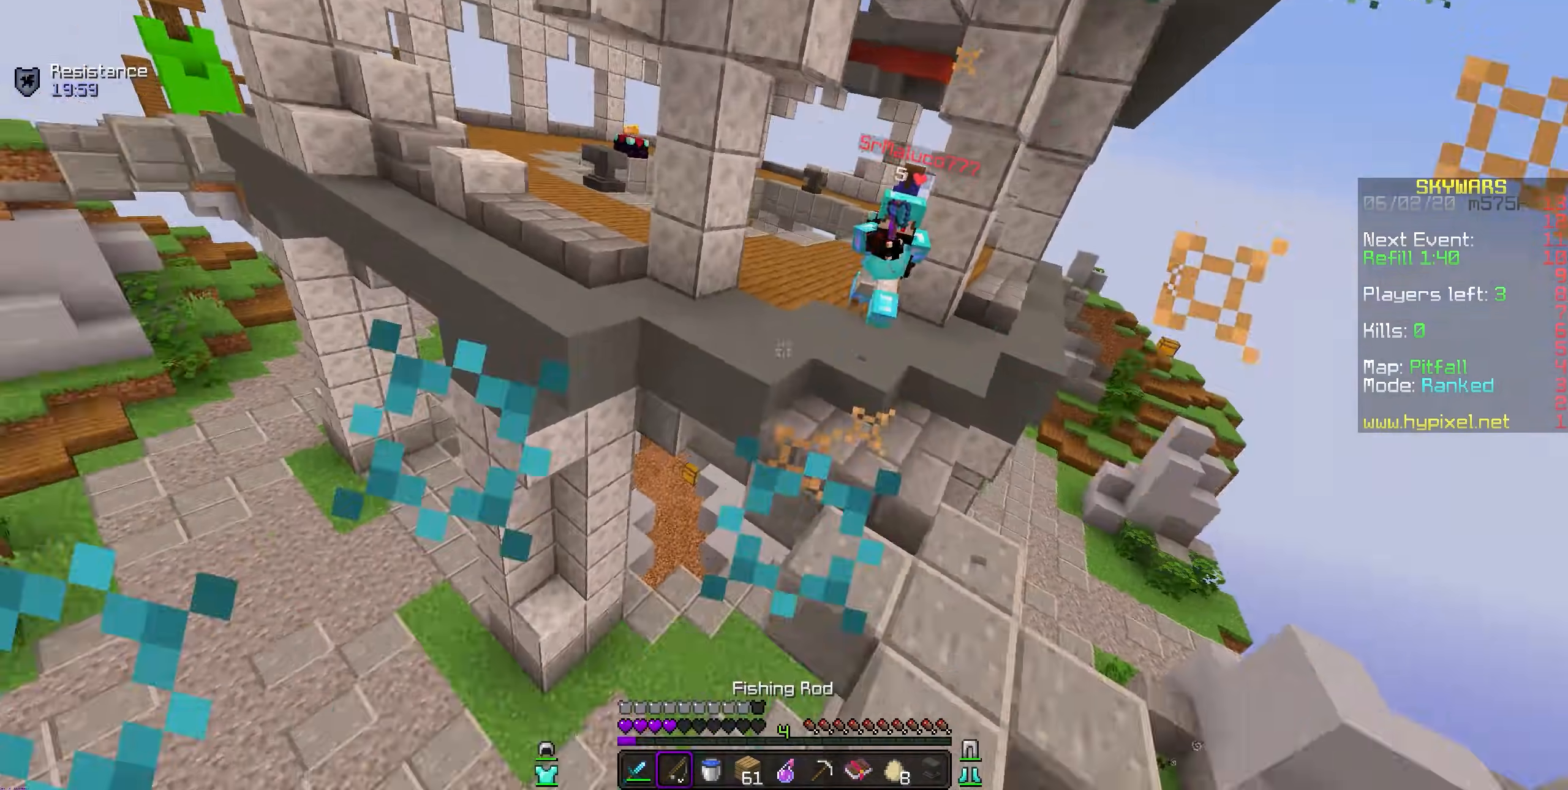
{"keys": [], "mouse": [], "events": [[83, "mouse_right", "up"]]}
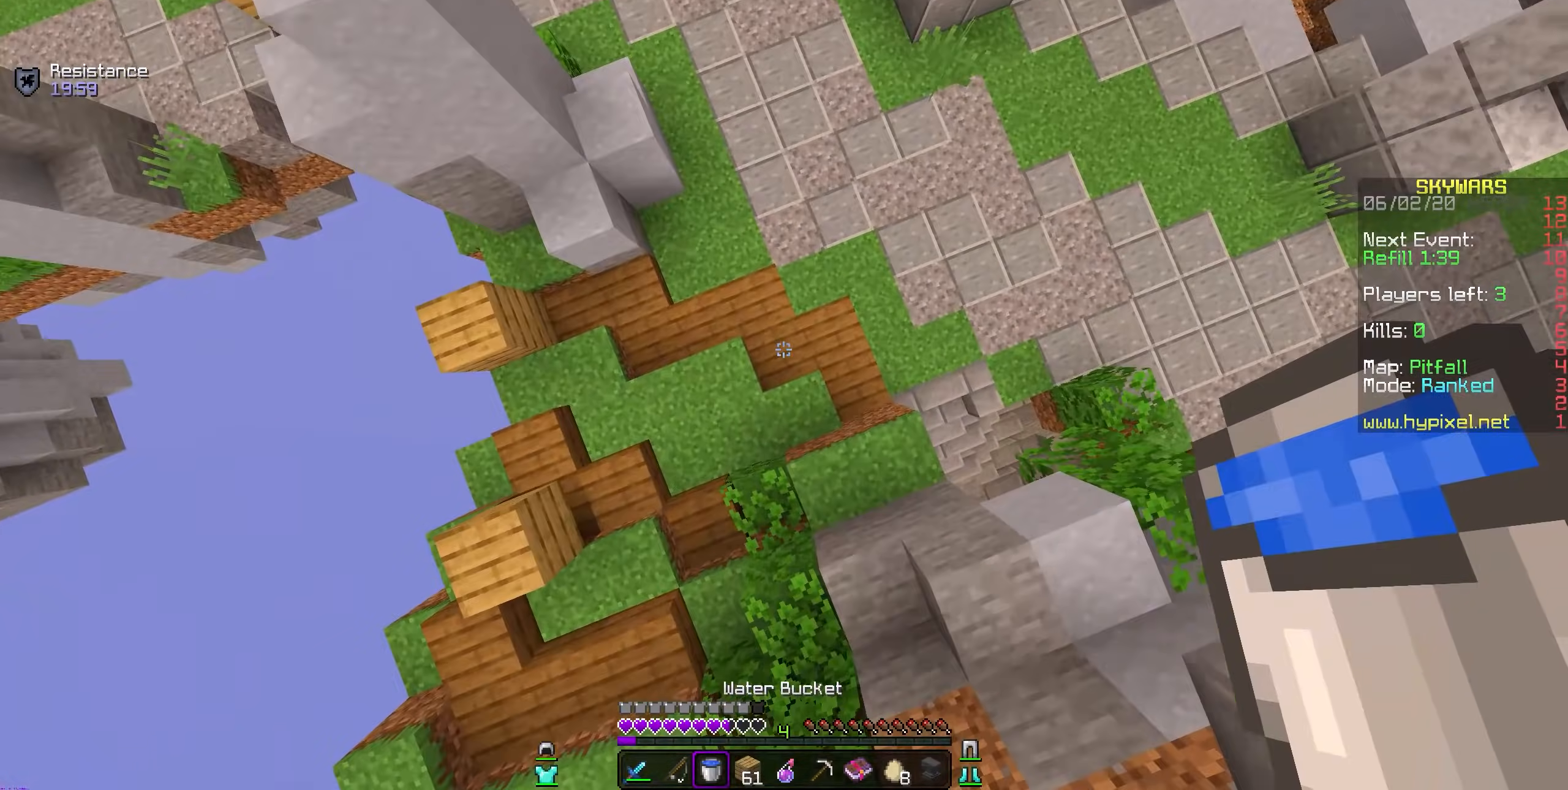
{"keys": [], "mouse": [], "events": [[217, "mouse_right", "down"], [367, "mouse_right", "up"]]}
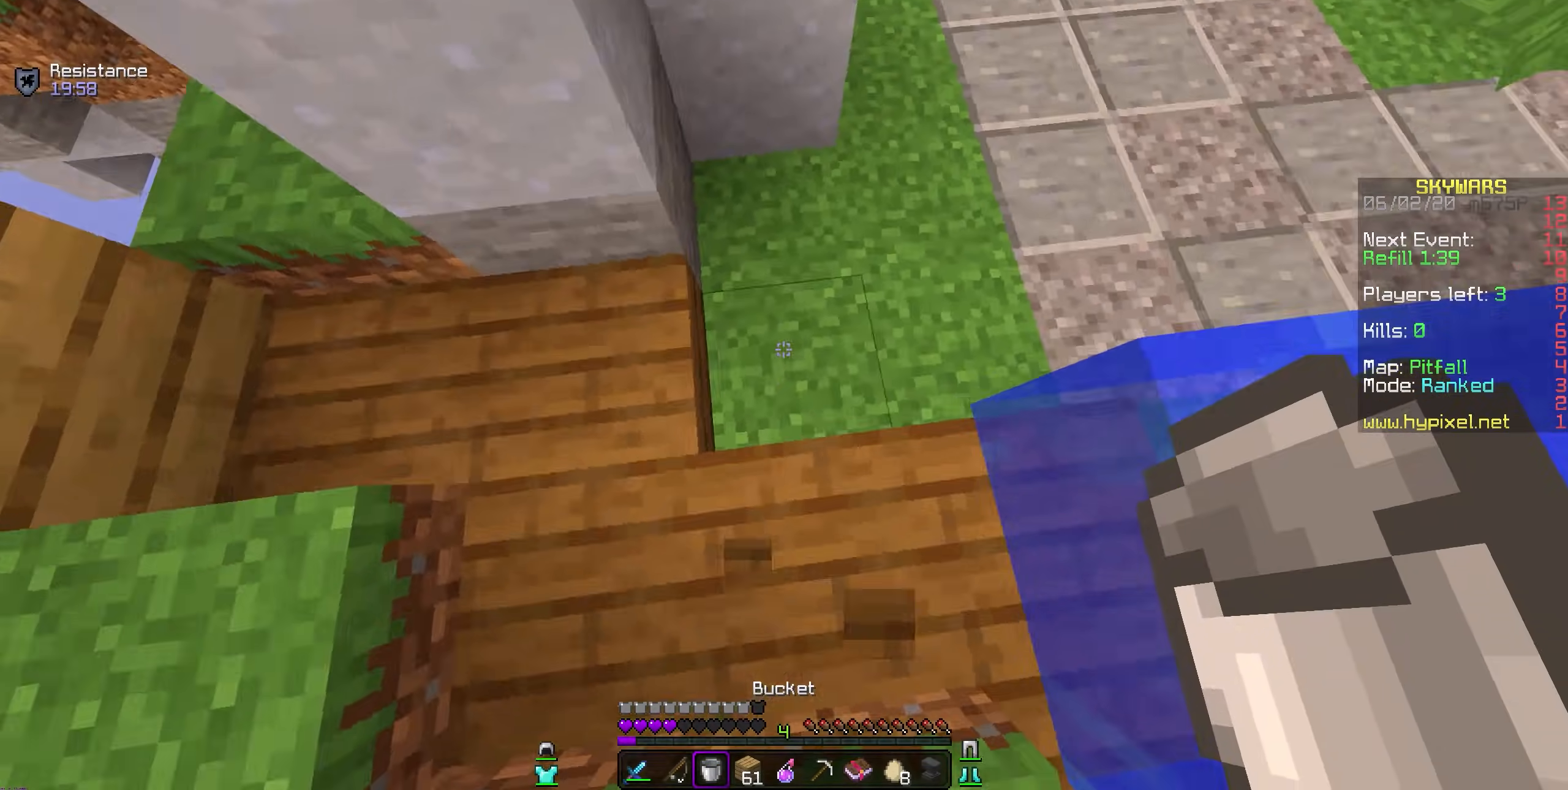
{"keys": [], "mouse": [], "events": [[267, "mouse_right", "down"], [383, "mouse_right", "up"]]}
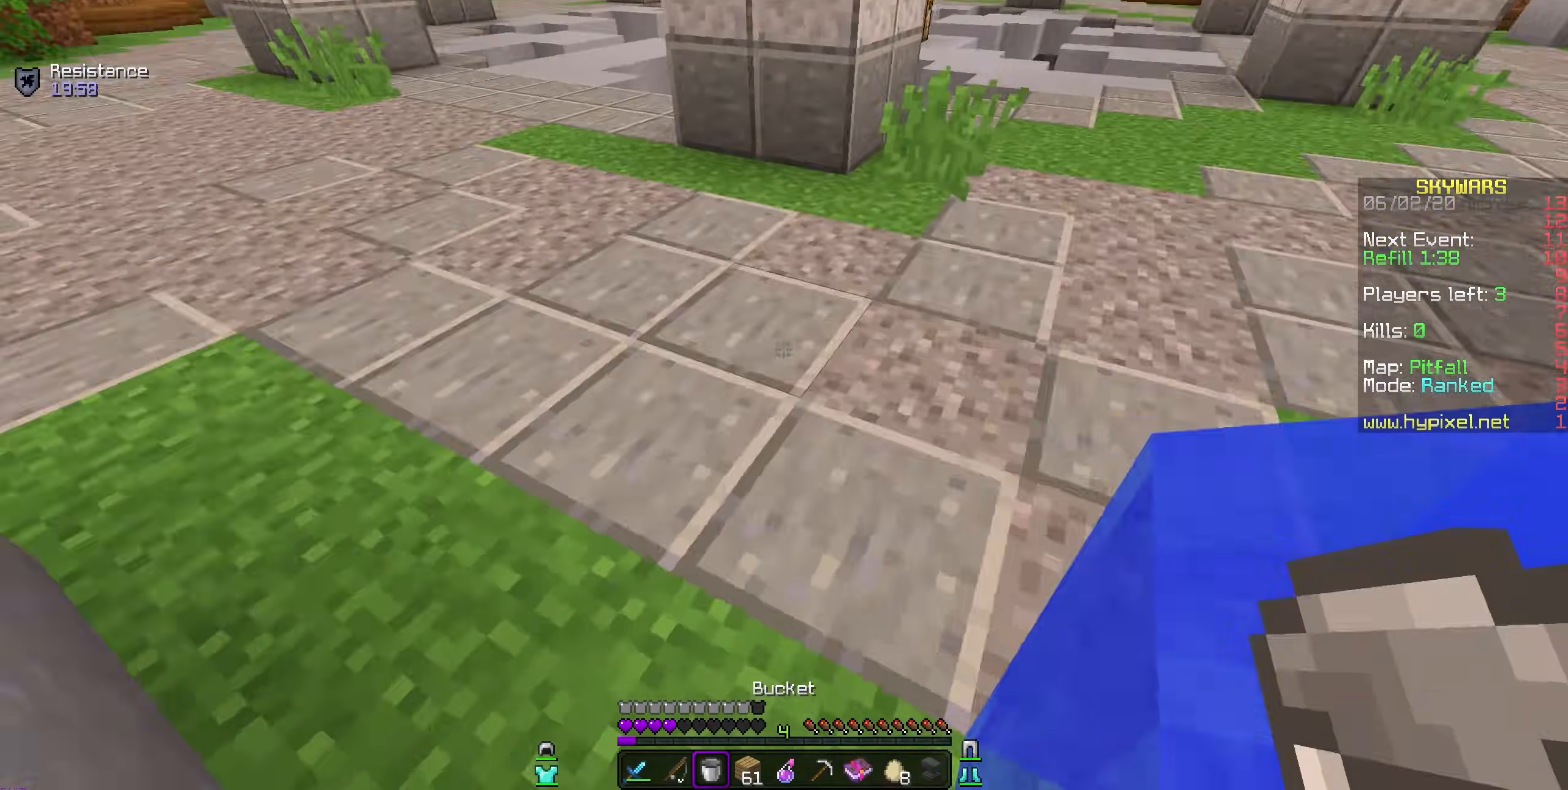
{"keys": [], "mouse": ["right"], "events": [[450, "mouse_right", "down"]]}
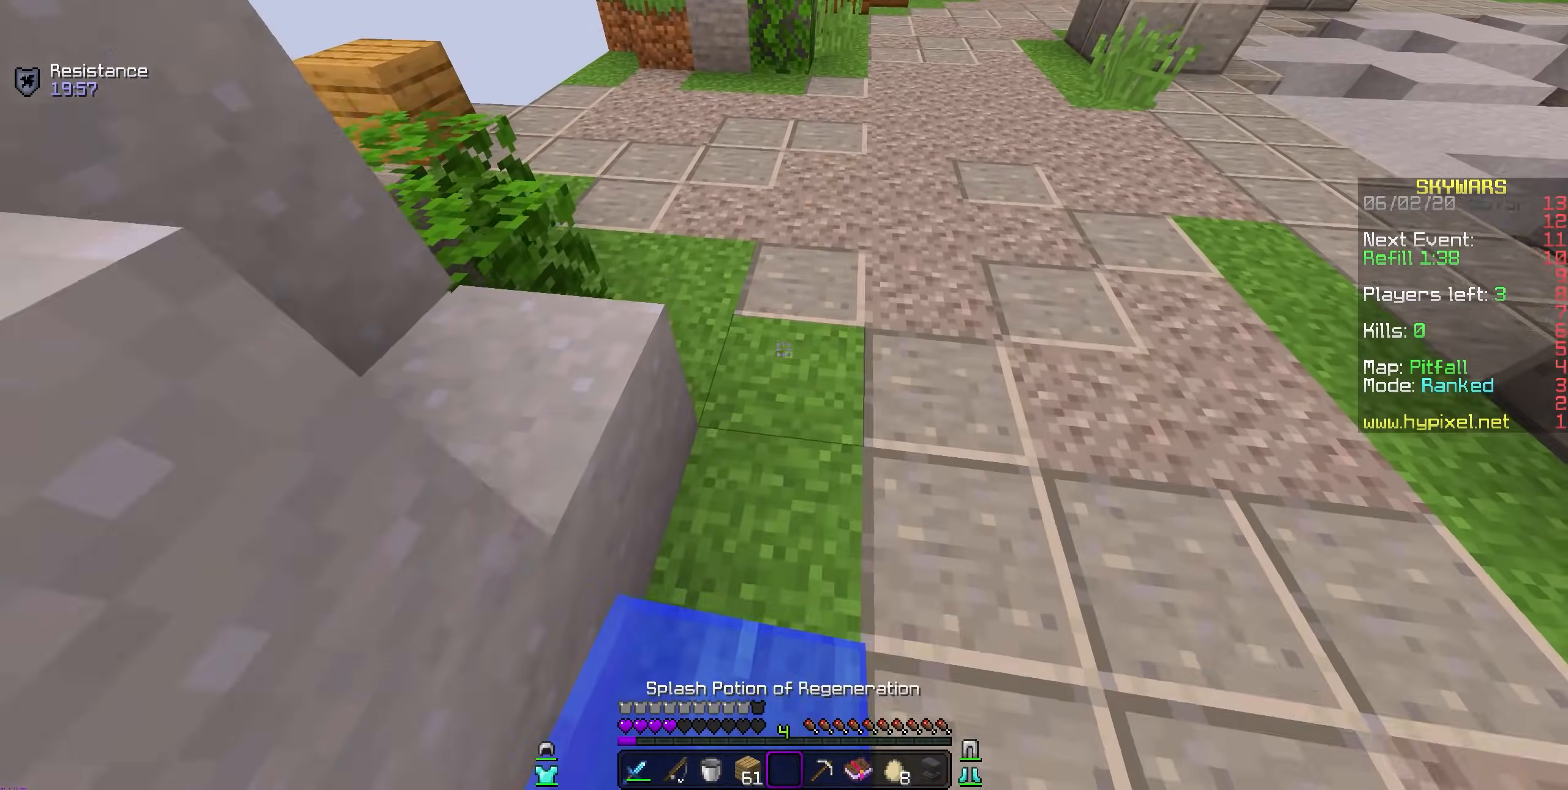
{"keys": [], "mouse": [], "events": [[117, "mouse_right", "up"]]}